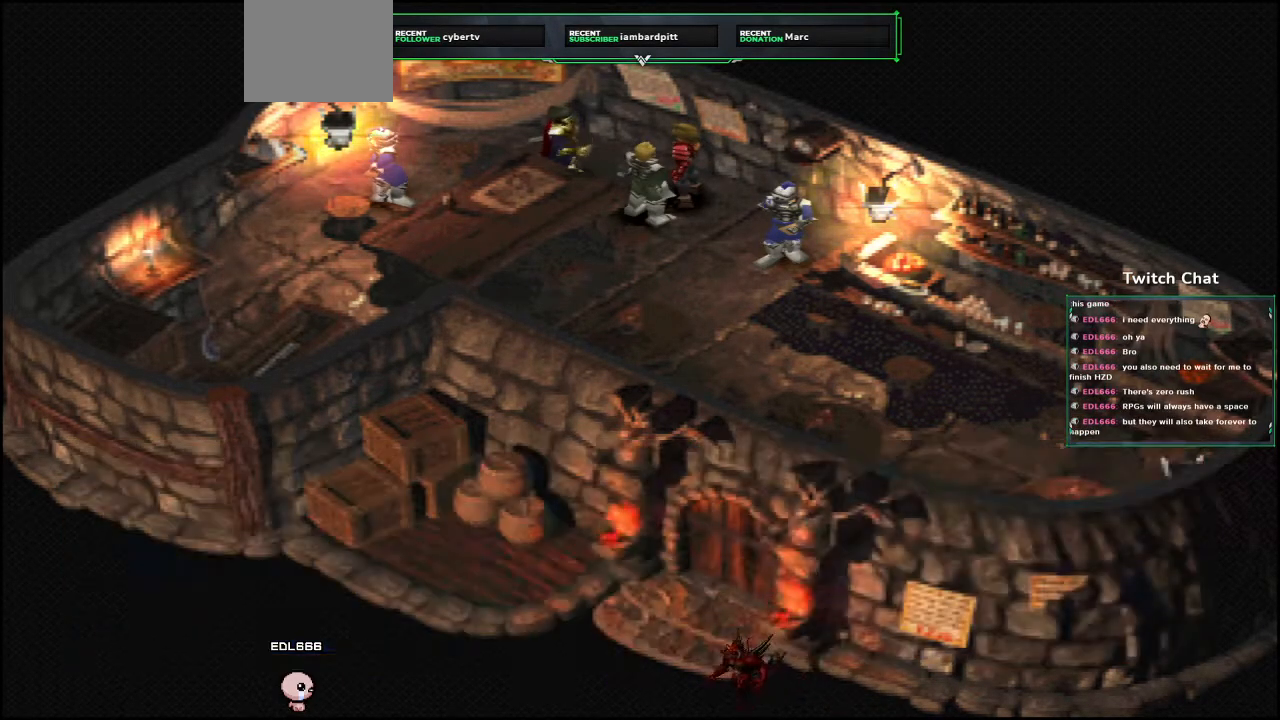
Gameplay with a controller (PlayStation layout); each line is a JSON object with the inputs held at the frame after it. "events" lists button and stick changes between this image and that frame as [ms after this image, input, new state], when the widget could be followed in between.
{"buttons": ["CIRCLE"], "left_stick": "center", "right_stick": "center", "events": []}
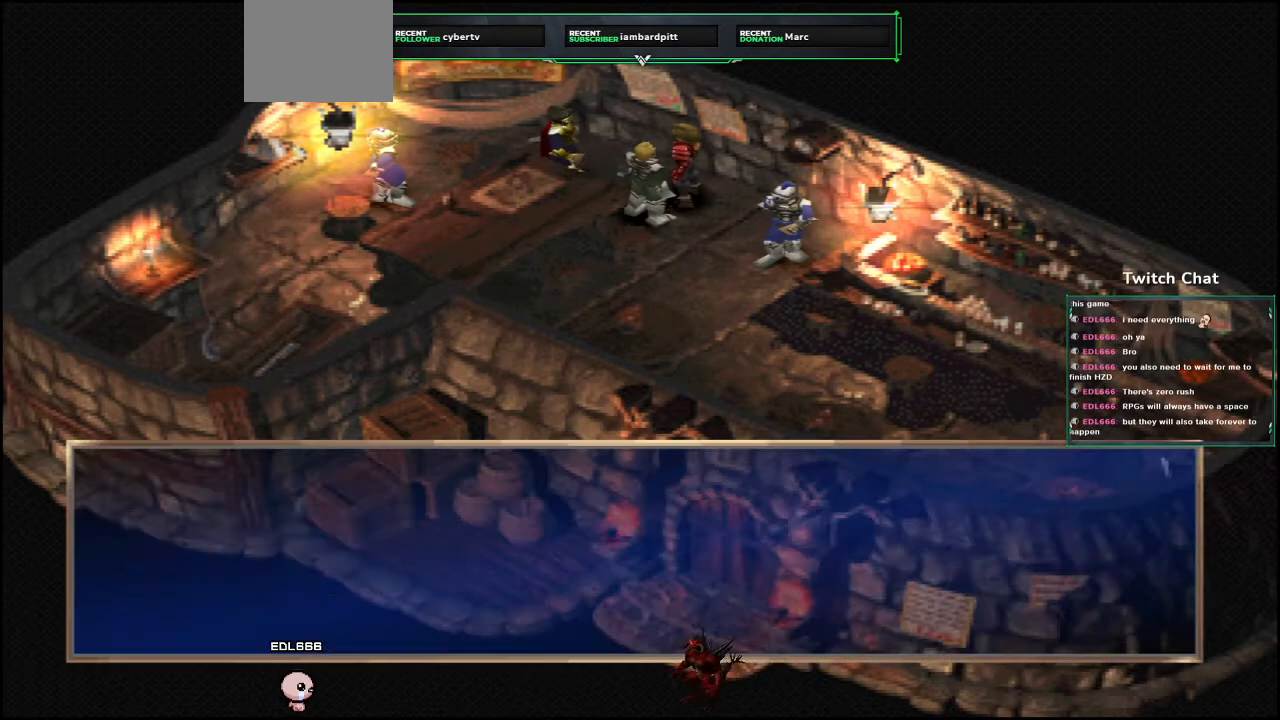
{"buttons": ["CIRCLE"], "left_stick": "center", "right_stick": "center", "events": [[283, "CIRCLE", "up"], [333, "CIRCLE", "down"]]}
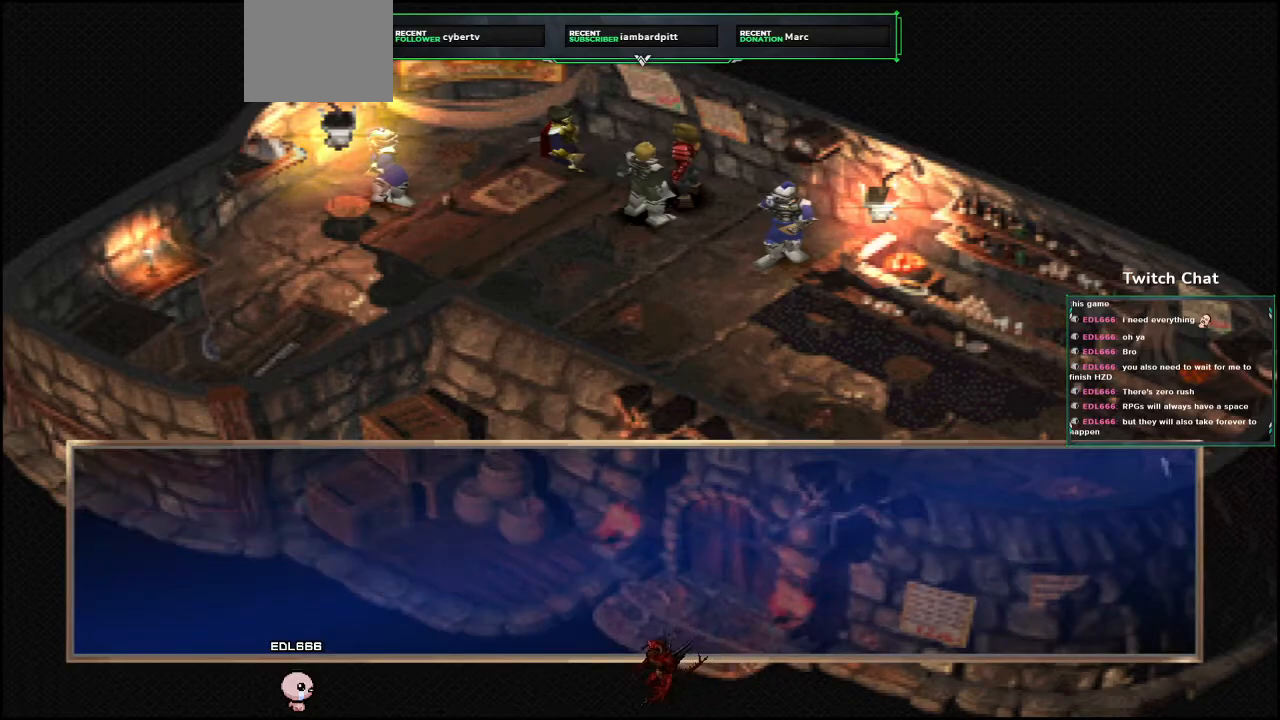
{"buttons": ["CIRCLE"], "left_stick": "center", "right_stick": "center", "events": [[67, "CIRCLE", "up"], [350, "CIRCLE", "down"]]}
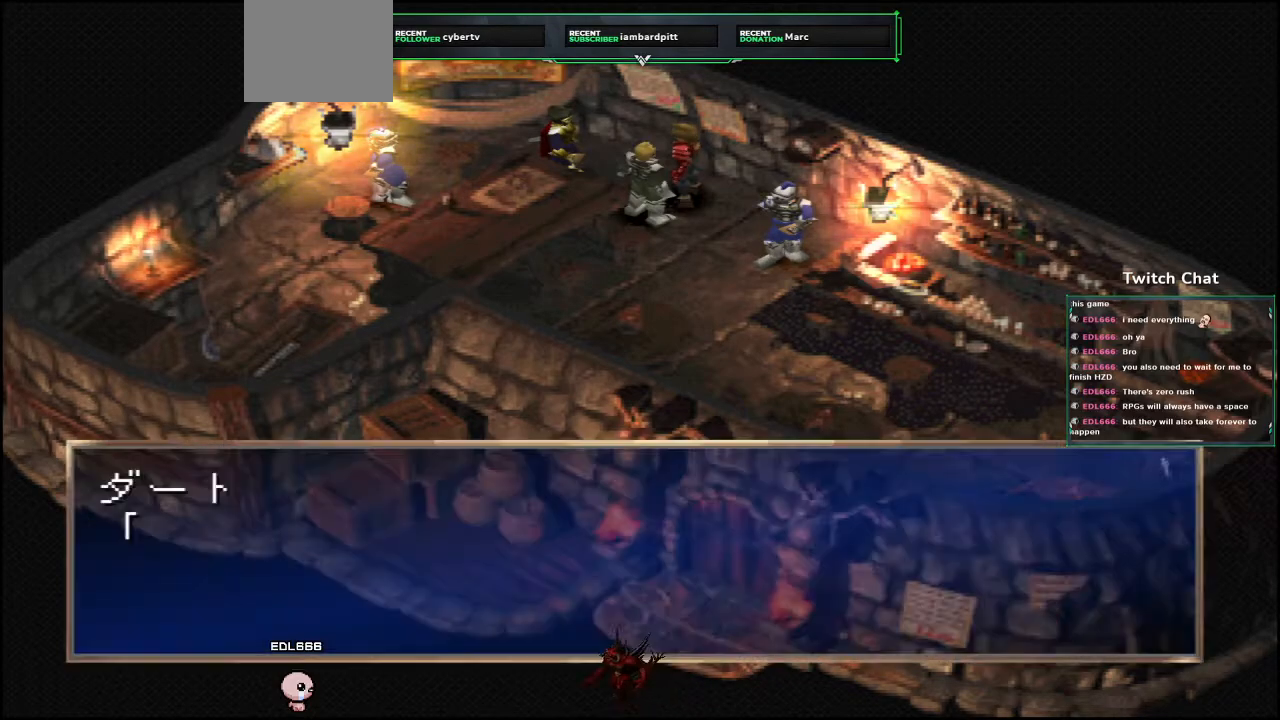
{"buttons": ["CIRCLE"], "left_stick": "center", "right_stick": "center", "events": []}
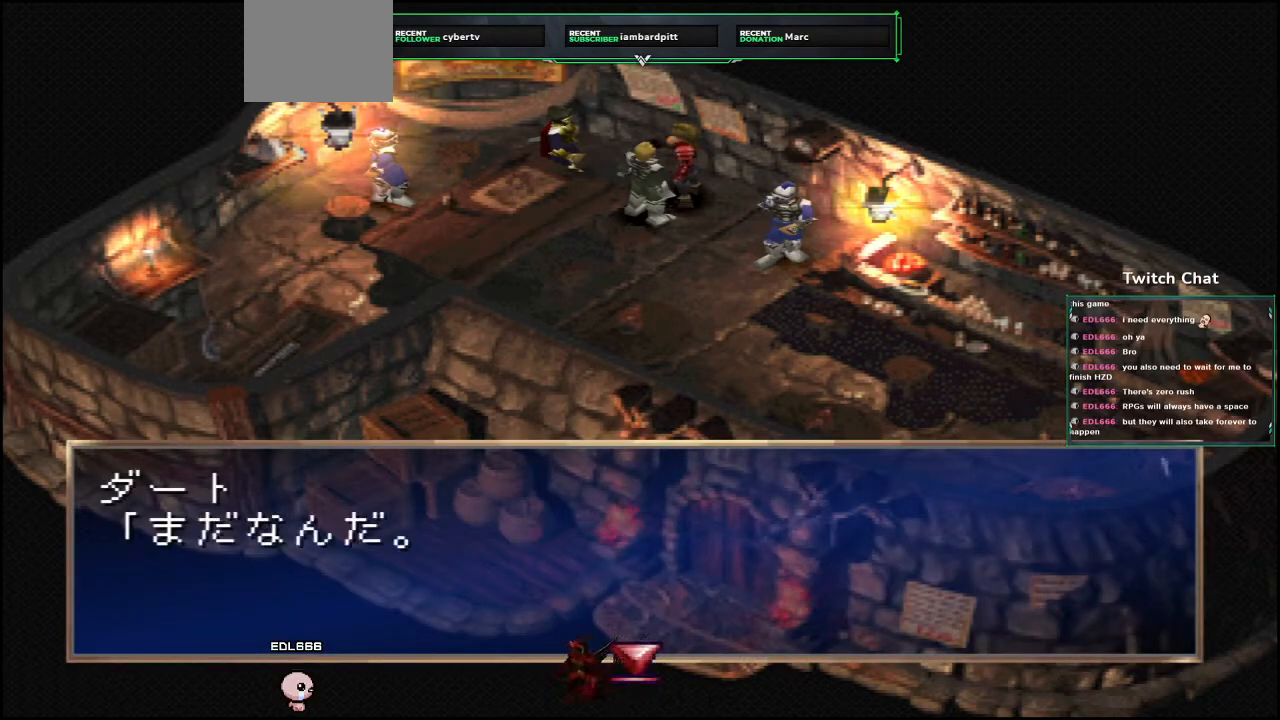
{"buttons": ["CIRCLE"], "left_stick": "center", "right_stick": "center", "events": [[133, "CIRCLE", "up"], [167, "CIRCLE", "down"]]}
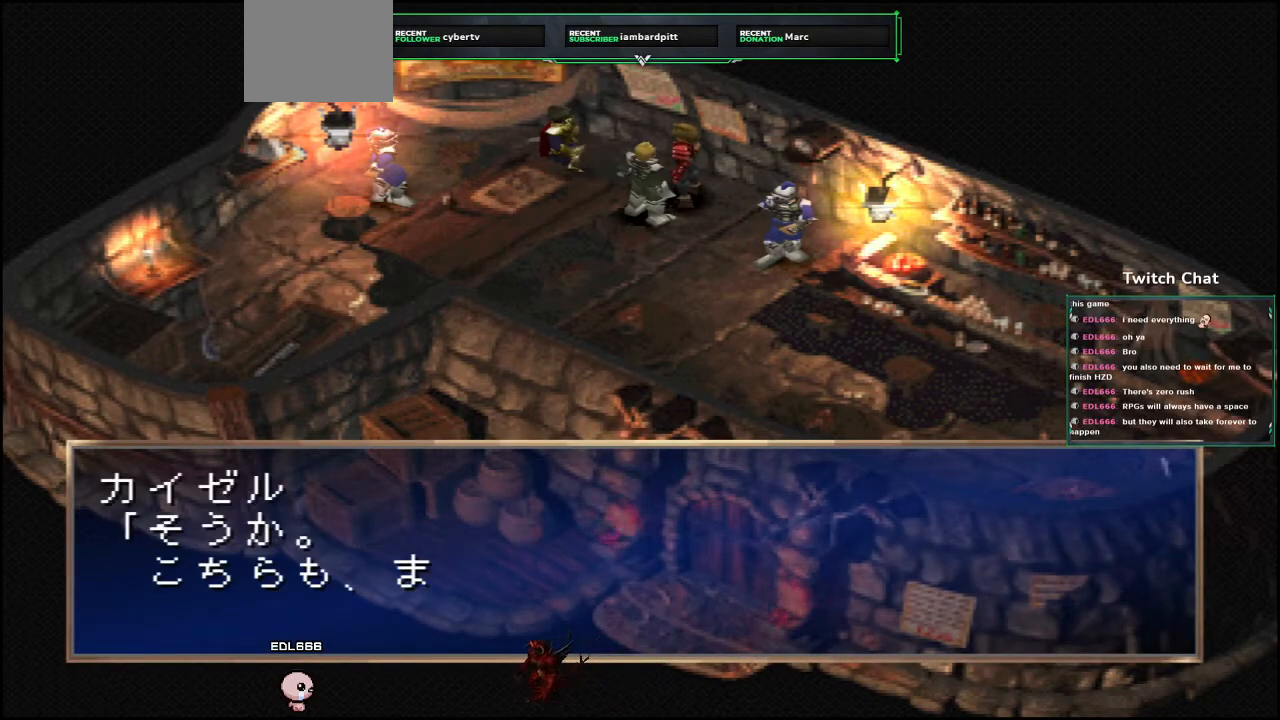
{"buttons": ["CIRCLE"], "left_stick": "center", "right_stick": "center", "events": [[267, "CIRCLE", "up"], [333, "CIRCLE", "down"]]}
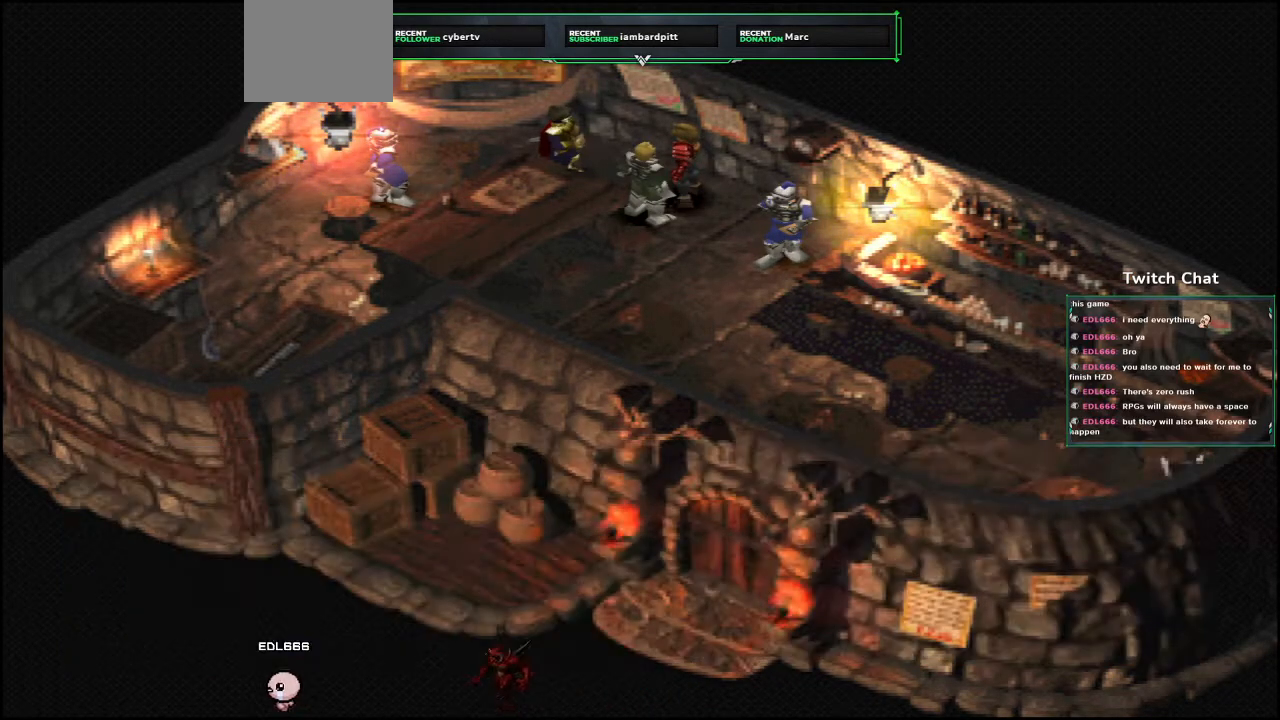
{"buttons": ["CIRCLE"], "left_stick": "center", "right_stick": "center", "events": []}
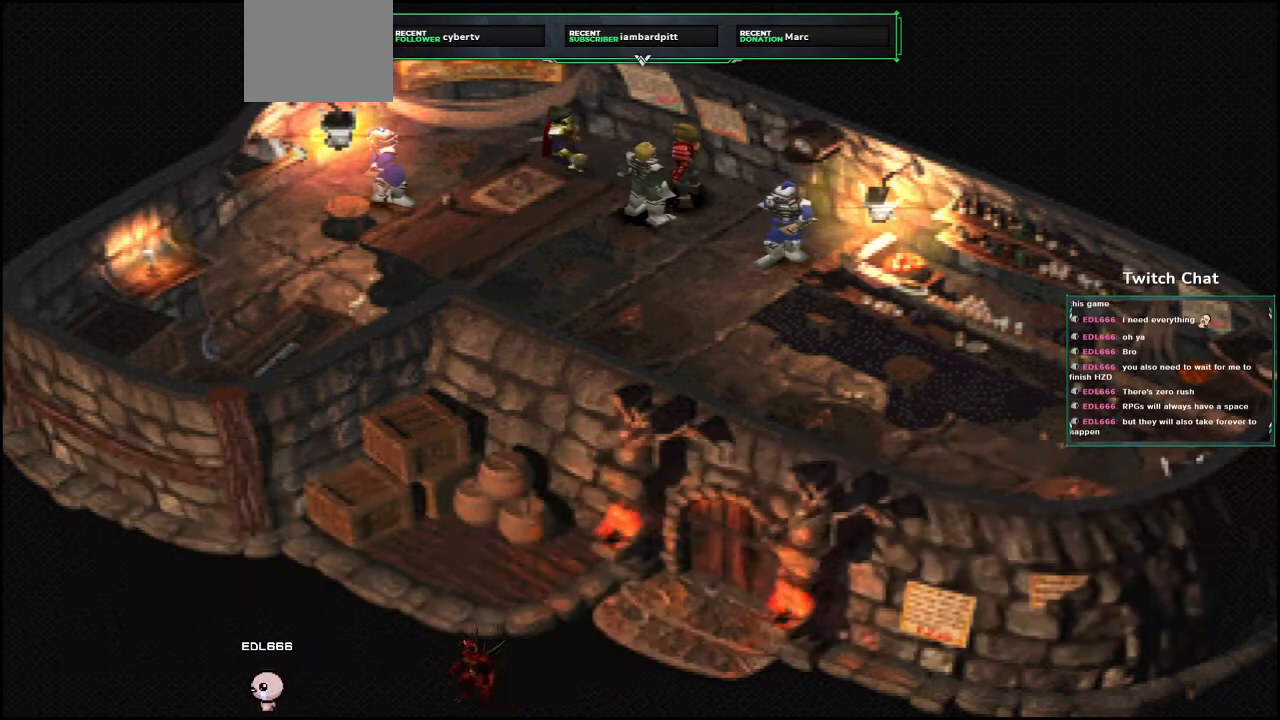
{"buttons": [], "left_stick": "center", "right_stick": "center", "events": [[217, "CIRCLE", "up"]]}
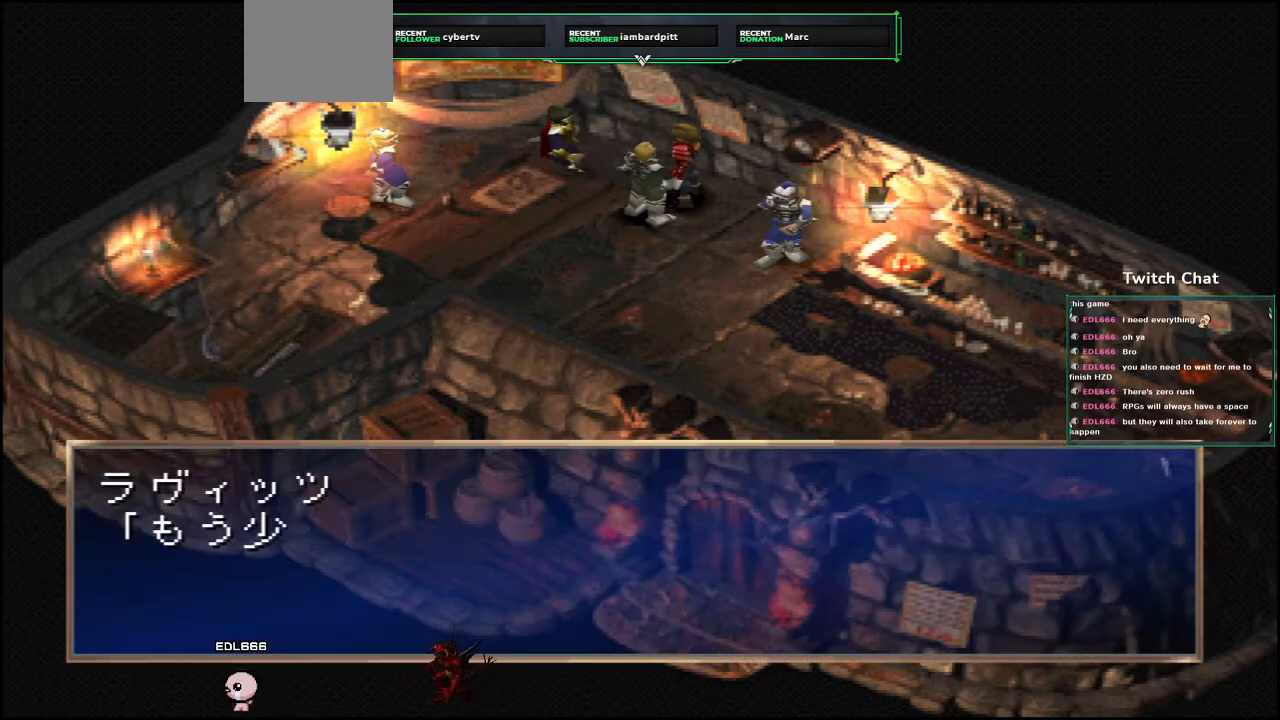
{"buttons": ["CIRCLE"], "left_stick": "center", "right_stick": "center", "events": [[117, "CIRCLE", "down"]]}
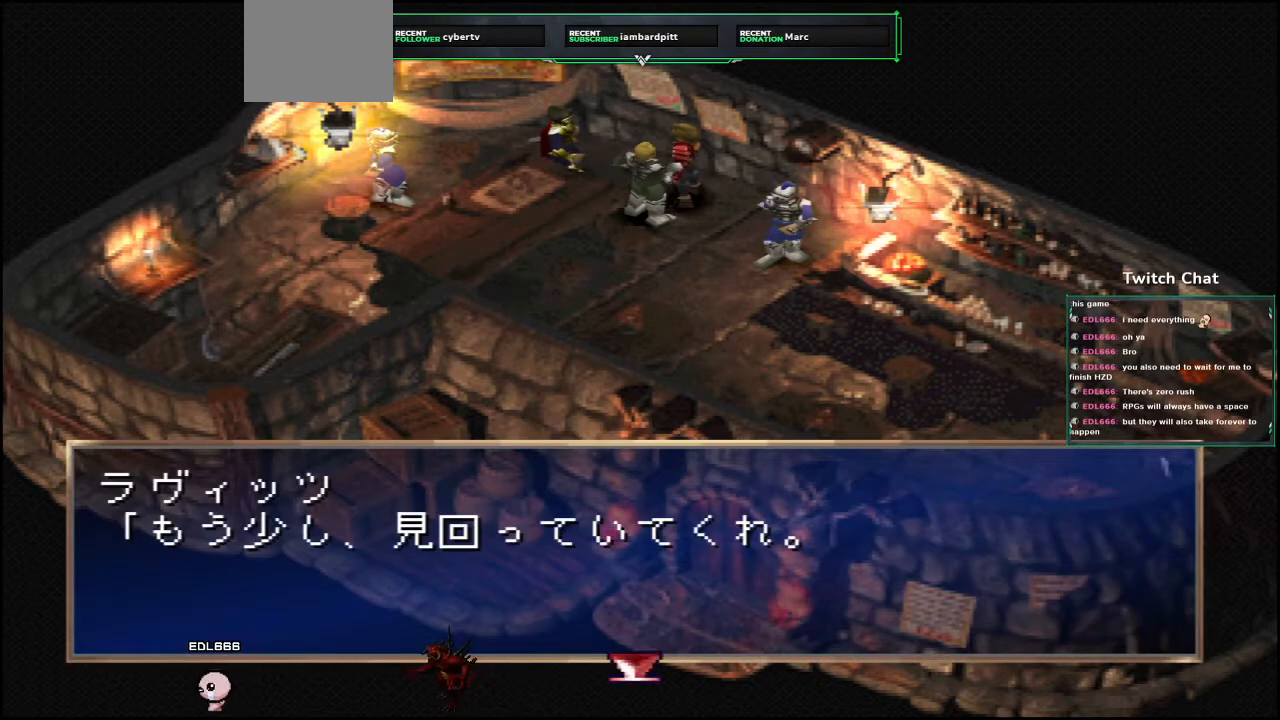
{"buttons": ["CIRCLE"], "left_stick": "center", "right_stick": "center", "events": [[150, "CIRCLE", "up"], [200, "CIRCLE", "down"]]}
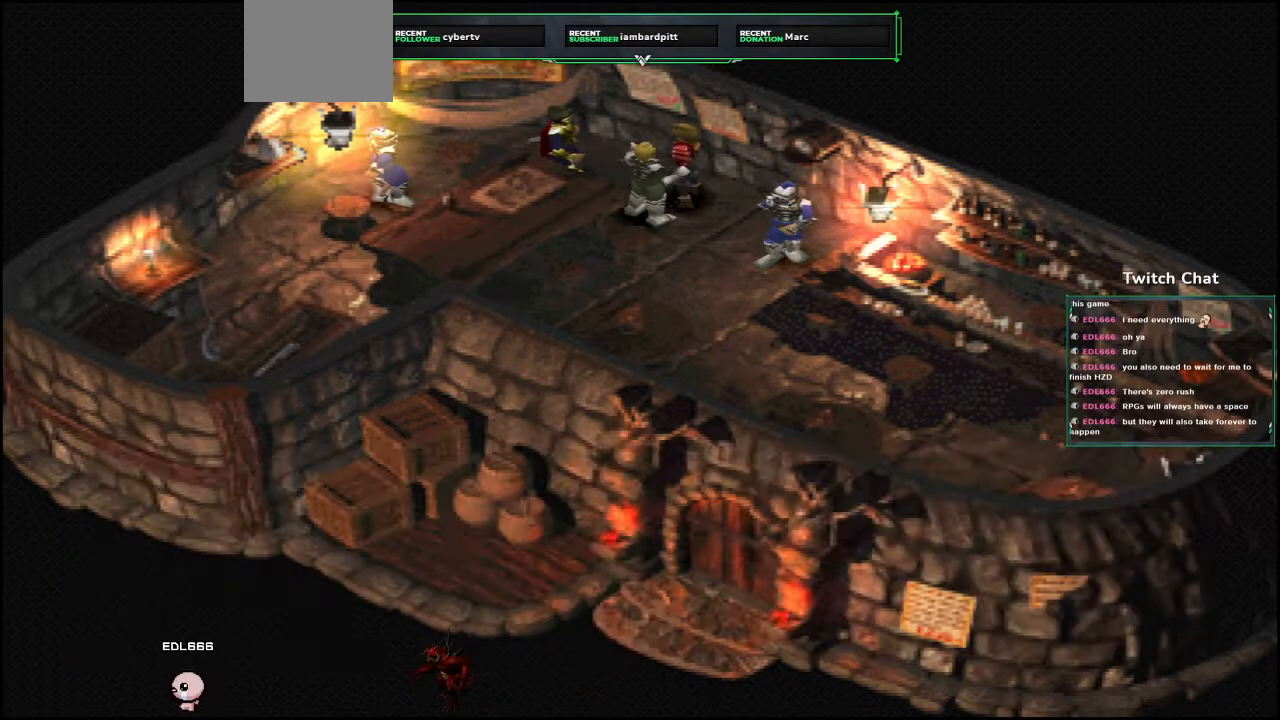
{"buttons": ["CIRCLE"], "left_stick": "center", "right_stick": "center", "events": []}
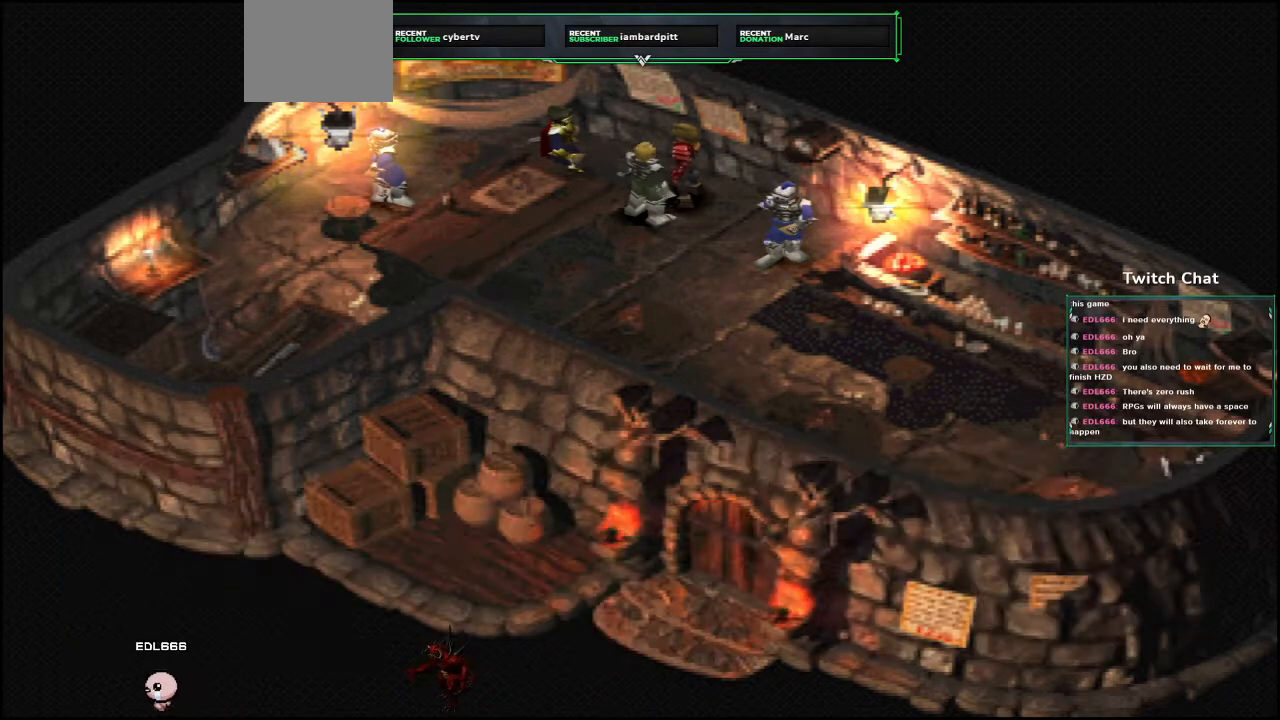
{"buttons": ["CIRCLE"], "left_stick": "center", "right_stick": "center", "events": []}
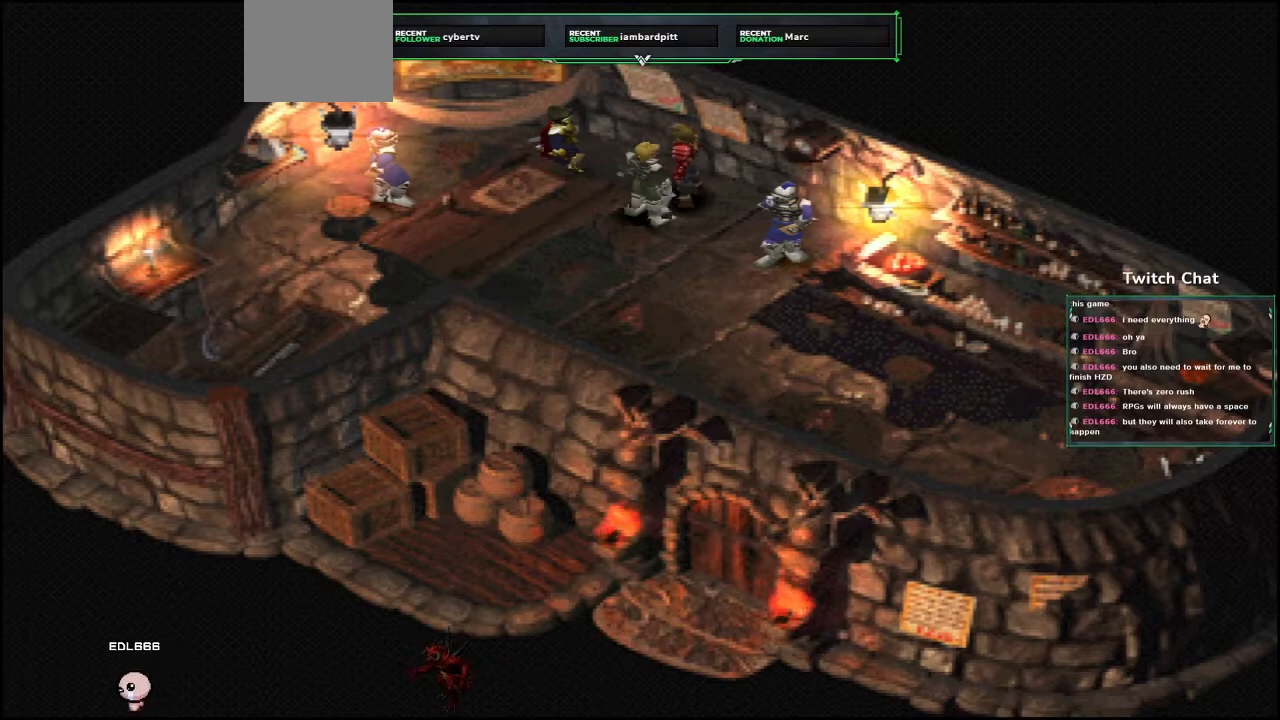
{"buttons": ["CIRCLE"], "left_stick": "center", "right_stick": "center", "events": []}
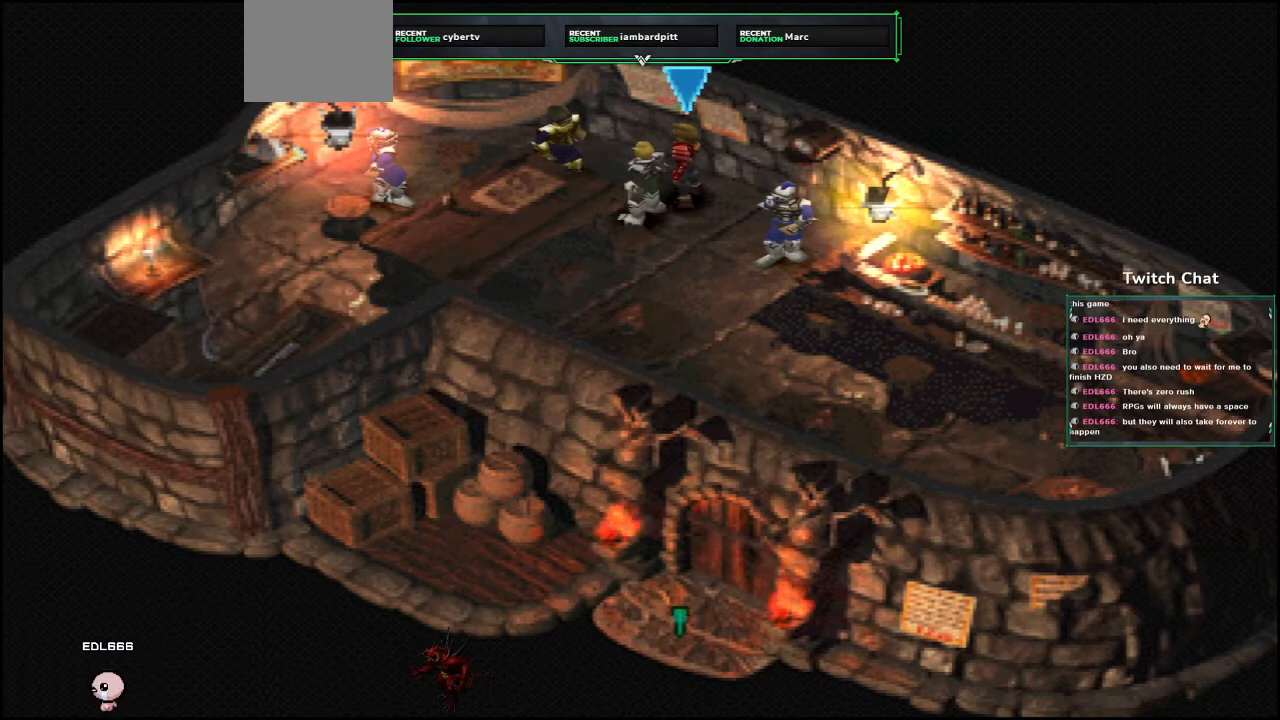
{"buttons": ["CIRCLE"], "left_stick": "center", "right_stick": "center", "events": [[183, "CIRCLE", "up"], [317, "DPAD_DOWN", "down"], [417, "CIRCLE", "down"], [450, "DPAD_DOWN", "up"]]}
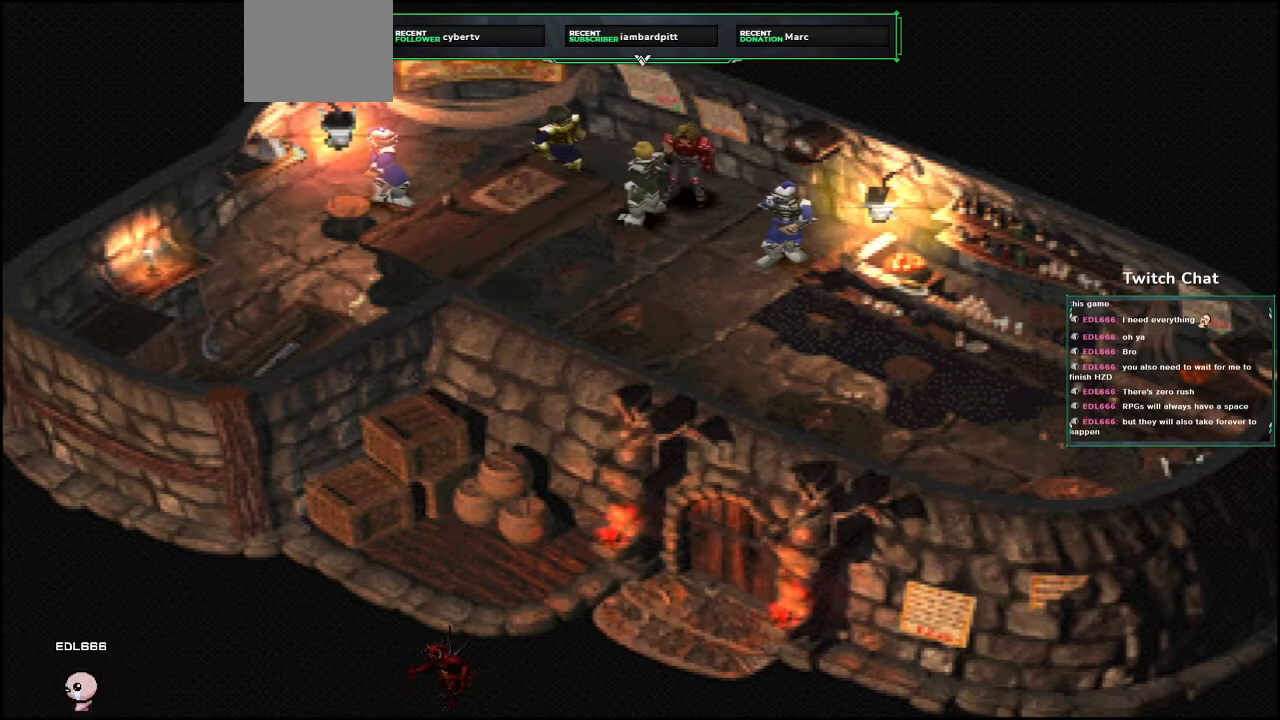
{"buttons": ["CIRCLE"], "left_stick": "center", "right_stick": "center", "events": []}
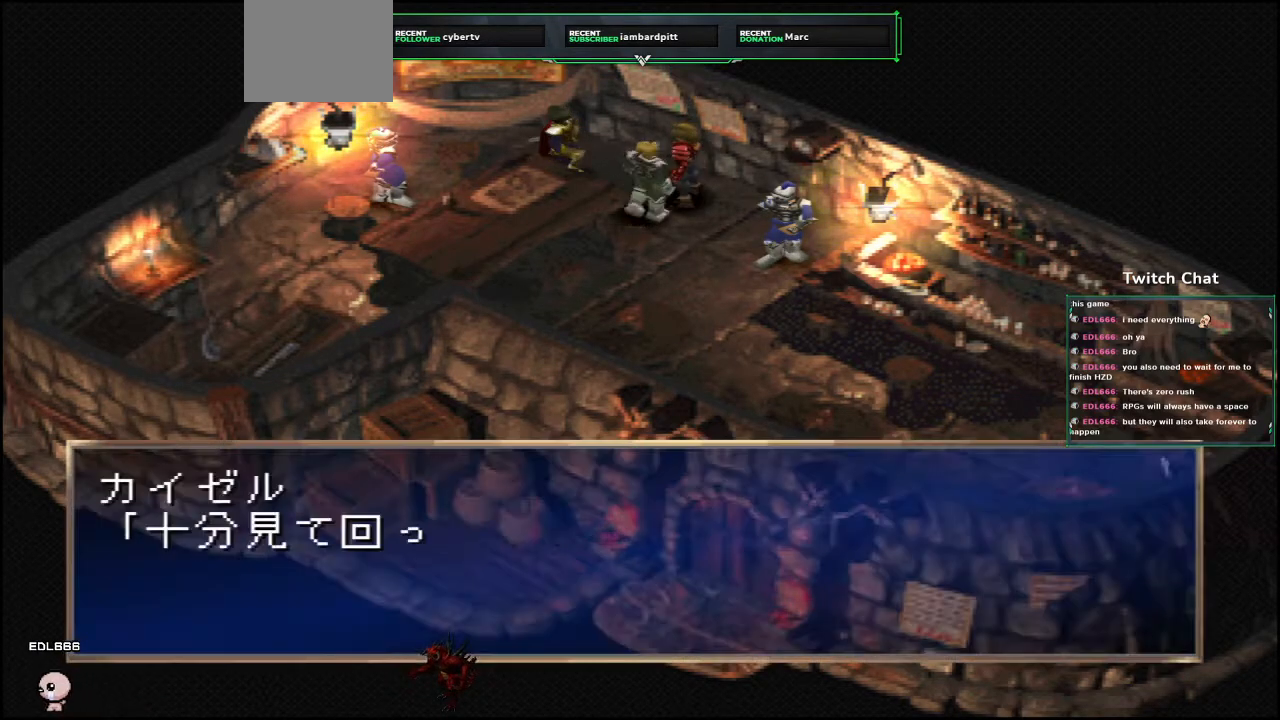
{"buttons": ["CIRCLE"], "left_stick": "center", "right_stick": "center", "events": []}
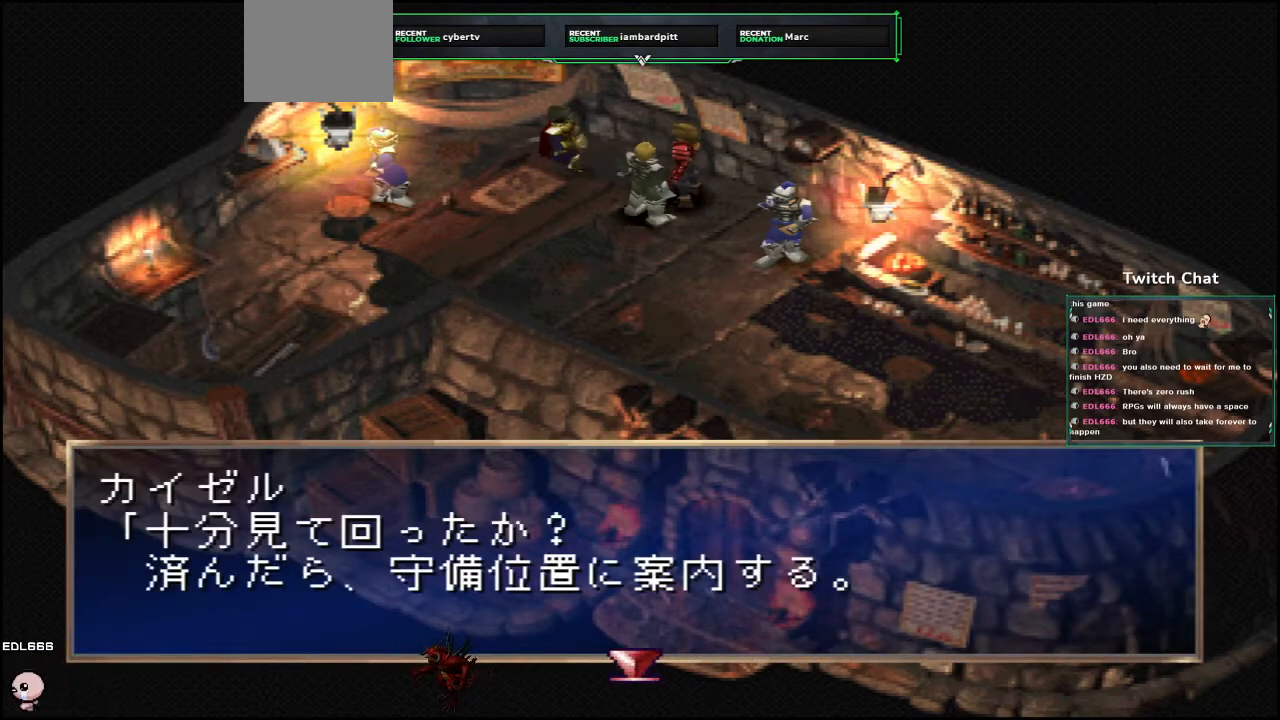
{"buttons": ["CIRCLE"], "left_stick": "center", "right_stick": "center", "events": [[33, "CIRCLE", "up"], [83, "CIRCLE", "down"]]}
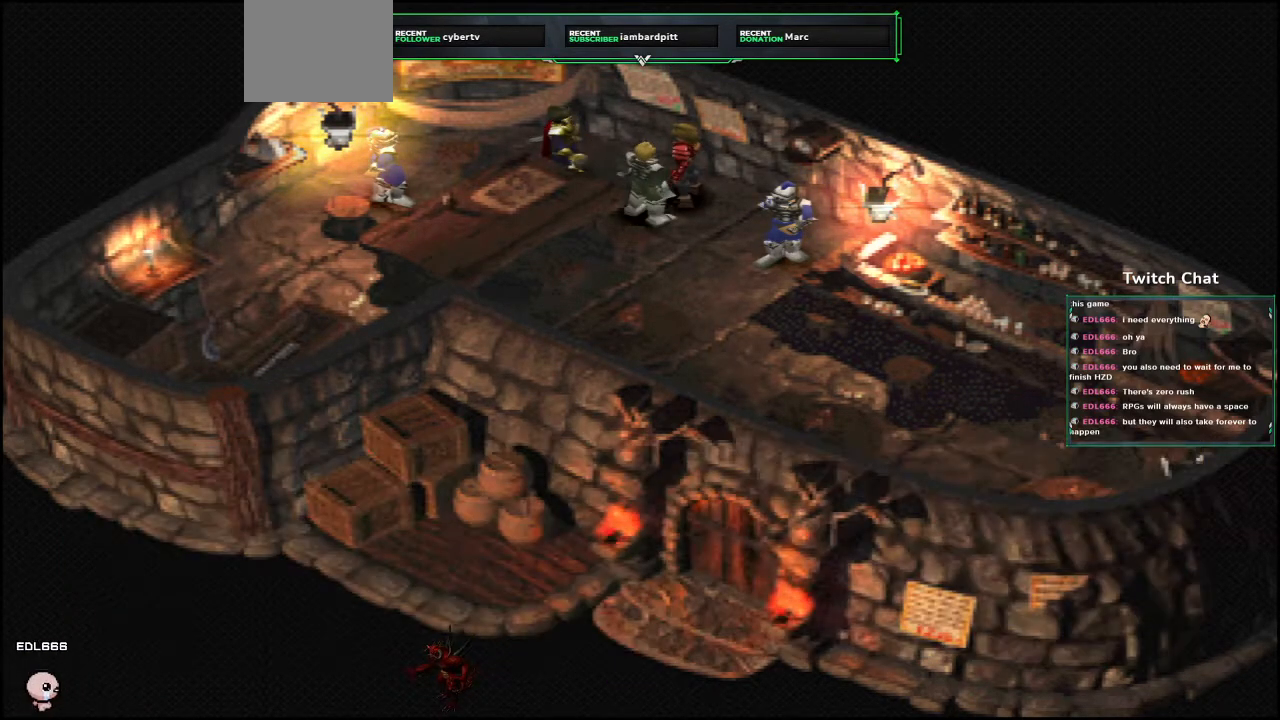
{"buttons": [], "left_stick": "center", "right_stick": "center", "events": [[33, "CIRCLE", "up"]]}
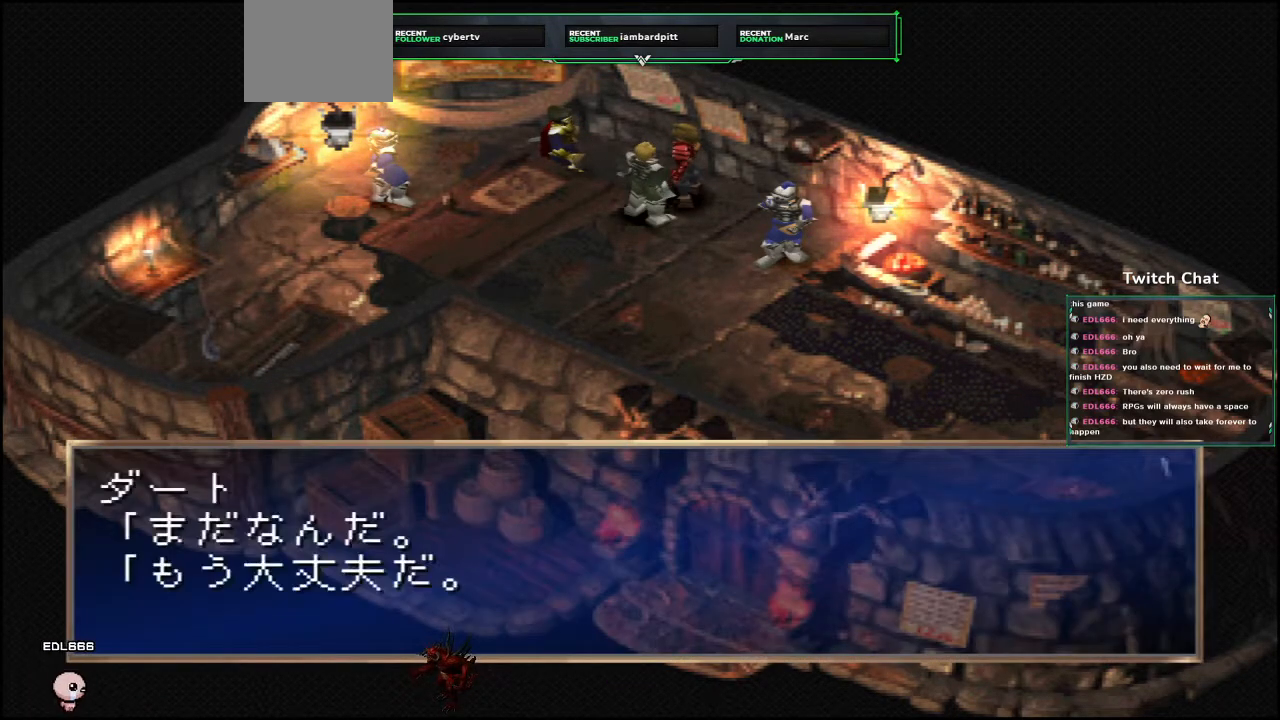
{"buttons": ["DPAD_DOWN"], "left_stick": "center", "right_stick": "center", "events": [[450, "DPAD_DOWN", "down"]]}
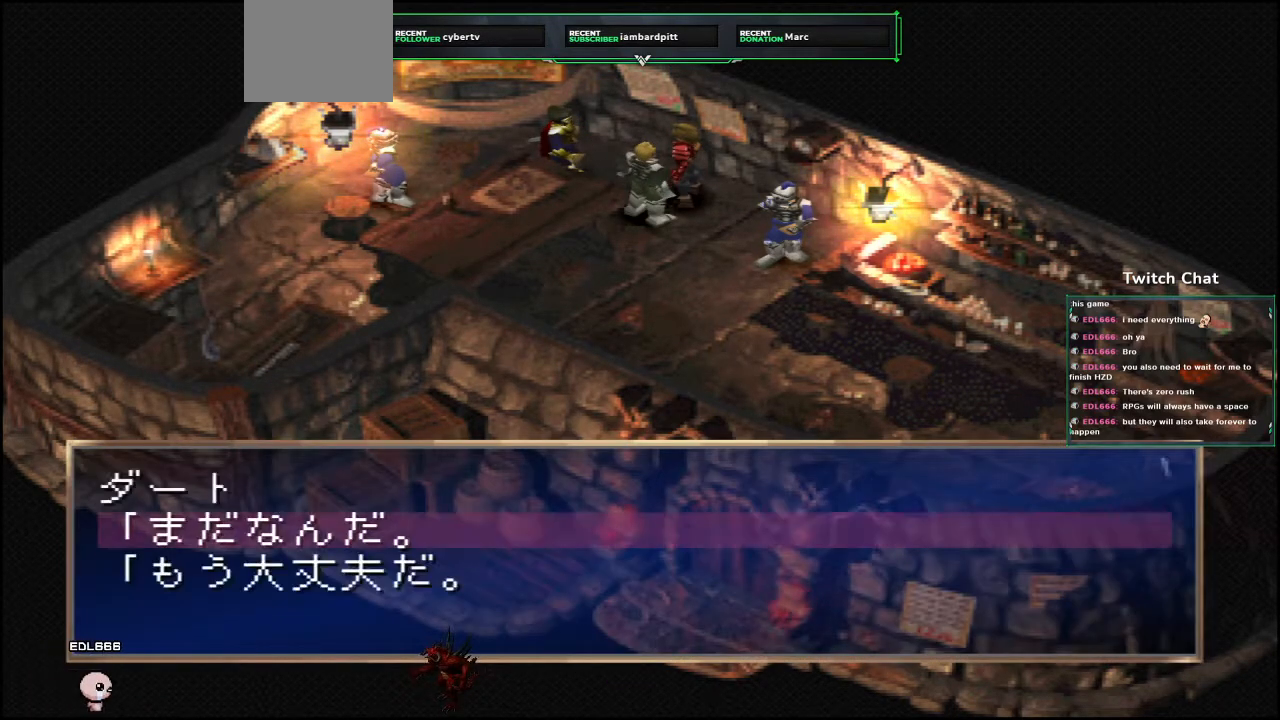
{"buttons": ["CIRCLE"], "left_stick": "center", "right_stick": "center", "events": [[50, "DPAD_DOWN", "up"], [150, "CIRCLE", "down"]]}
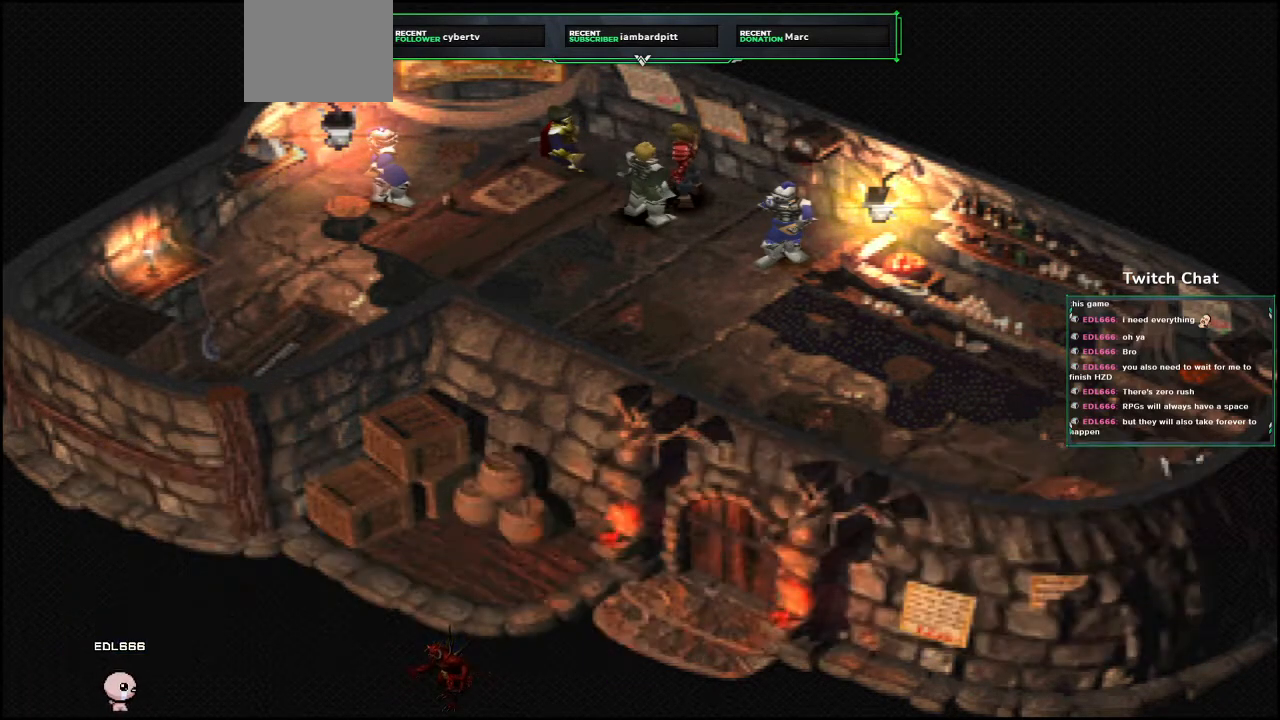
{"buttons": ["CIRCLE"], "left_stick": "center", "right_stick": "center", "events": []}
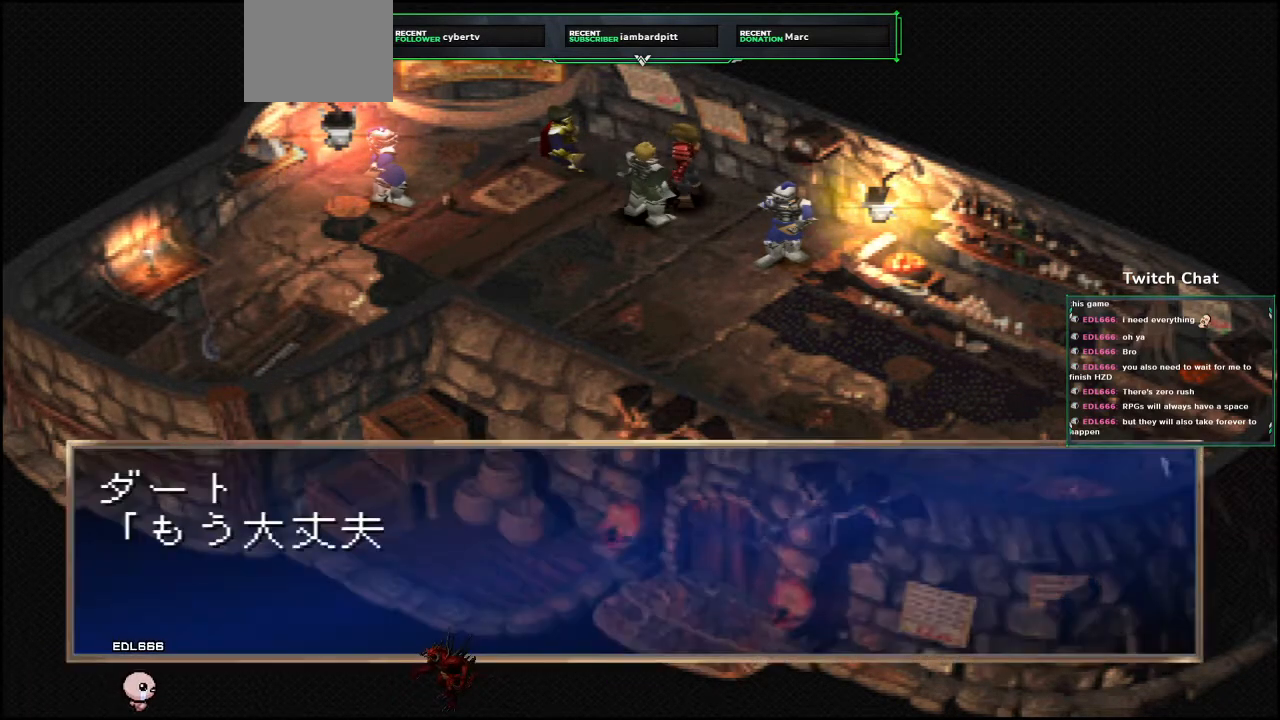
{"buttons": ["CIRCLE"], "left_stick": "center", "right_stick": "center", "events": [[350, "CIRCLE", "up"], [417, "CIRCLE", "down"]]}
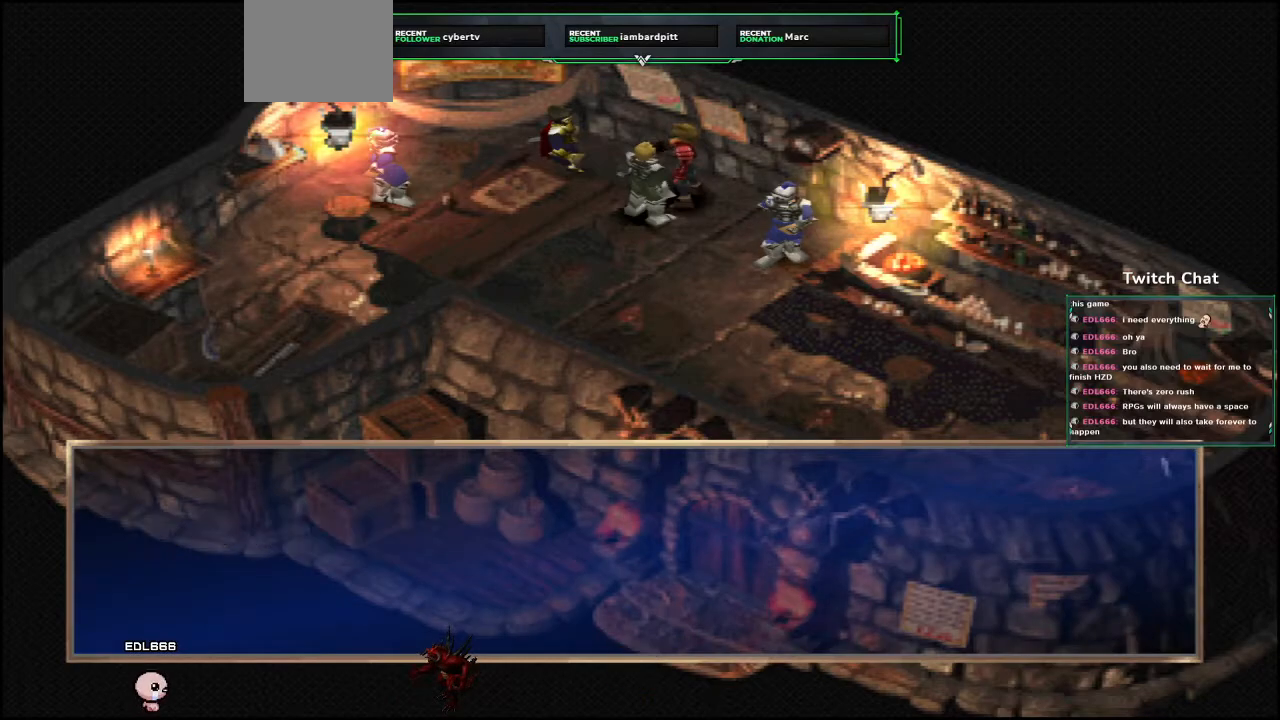
{"buttons": ["CIRCLE"], "left_stick": "center", "right_stick": "center", "events": []}
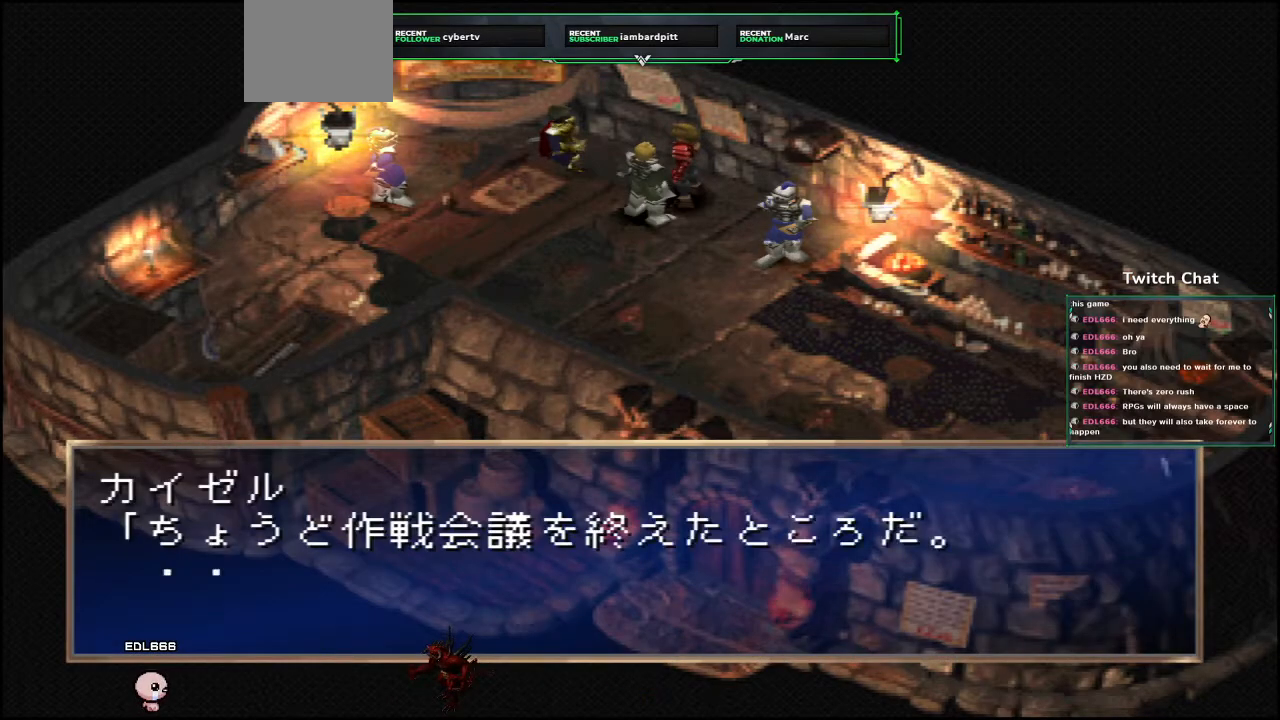
{"buttons": ["CIRCLE"], "left_stick": "center", "right_stick": "center", "events": [[383, "CIRCLE", "up"], [450, "CIRCLE", "down"]]}
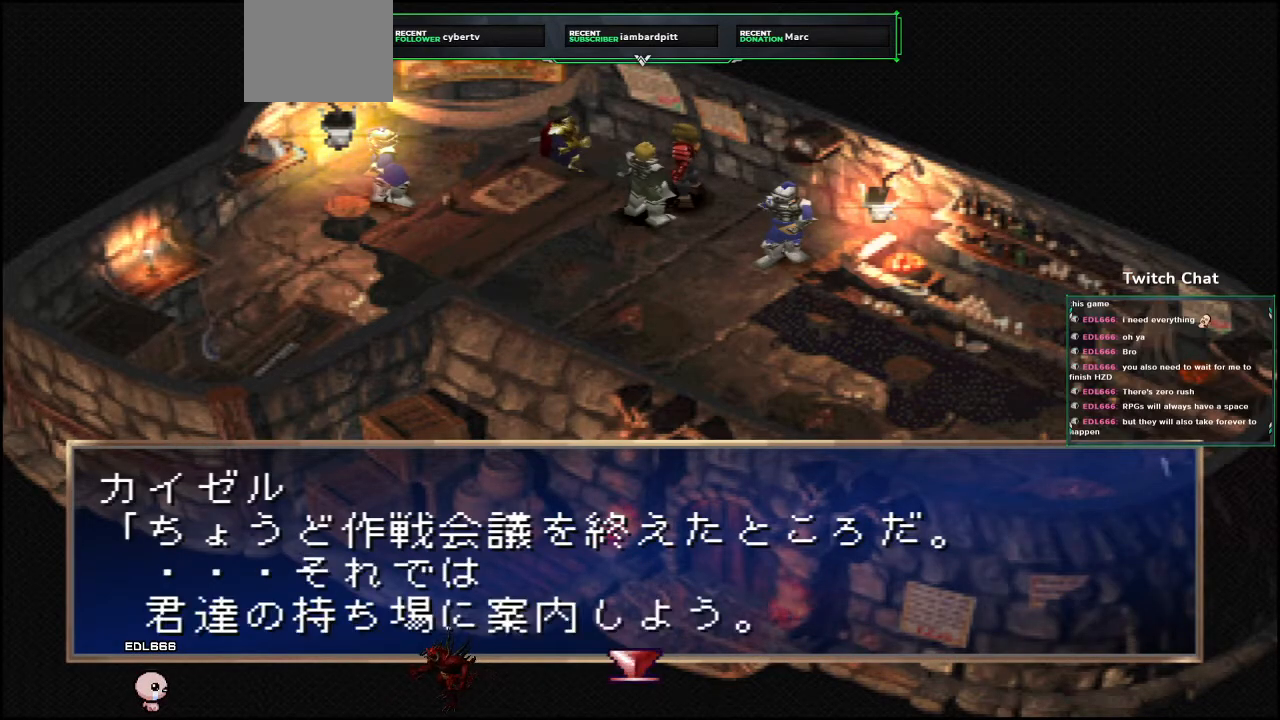
{"buttons": ["CIRCLE"], "left_stick": "center", "right_stick": "center", "events": []}
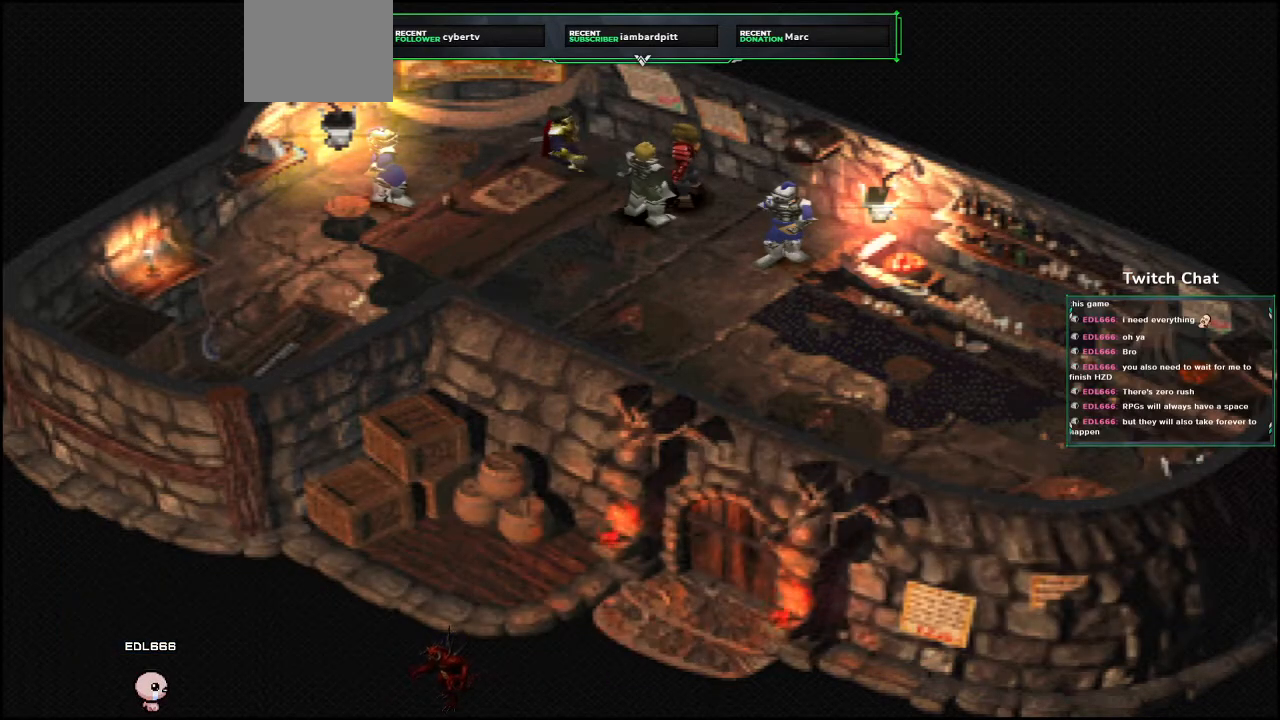
{"buttons": ["CIRCLE"], "left_stick": "center", "right_stick": "center", "events": []}
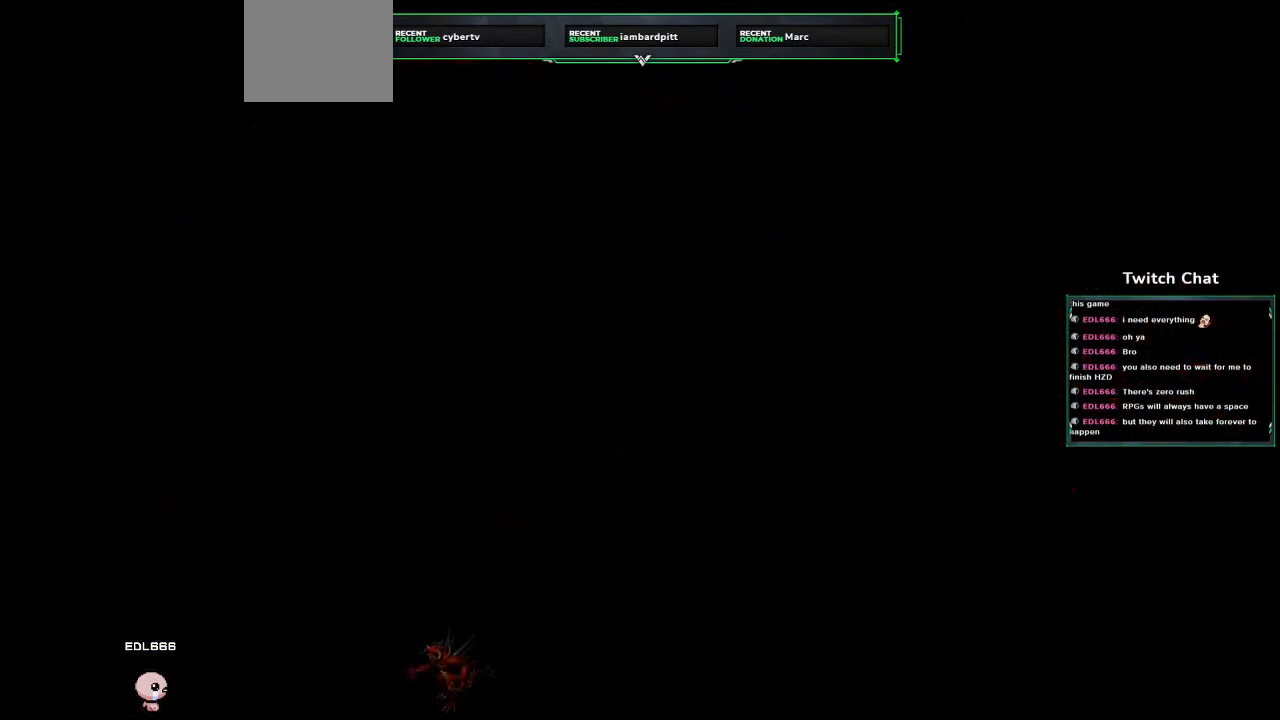
{"buttons": ["CIRCLE"], "left_stick": "center", "right_stick": "center", "events": []}
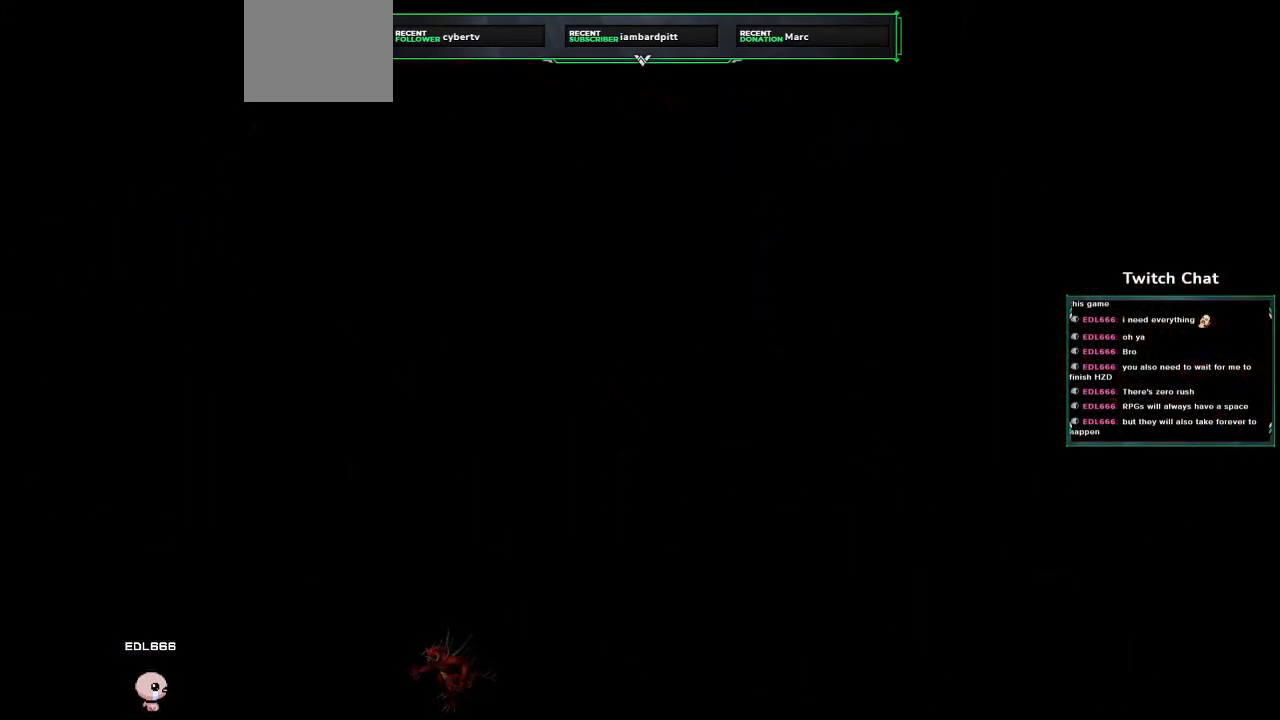
{"buttons": [], "left_stick": "center", "right_stick": "center", "events": [[67, "CIRCLE", "up"]]}